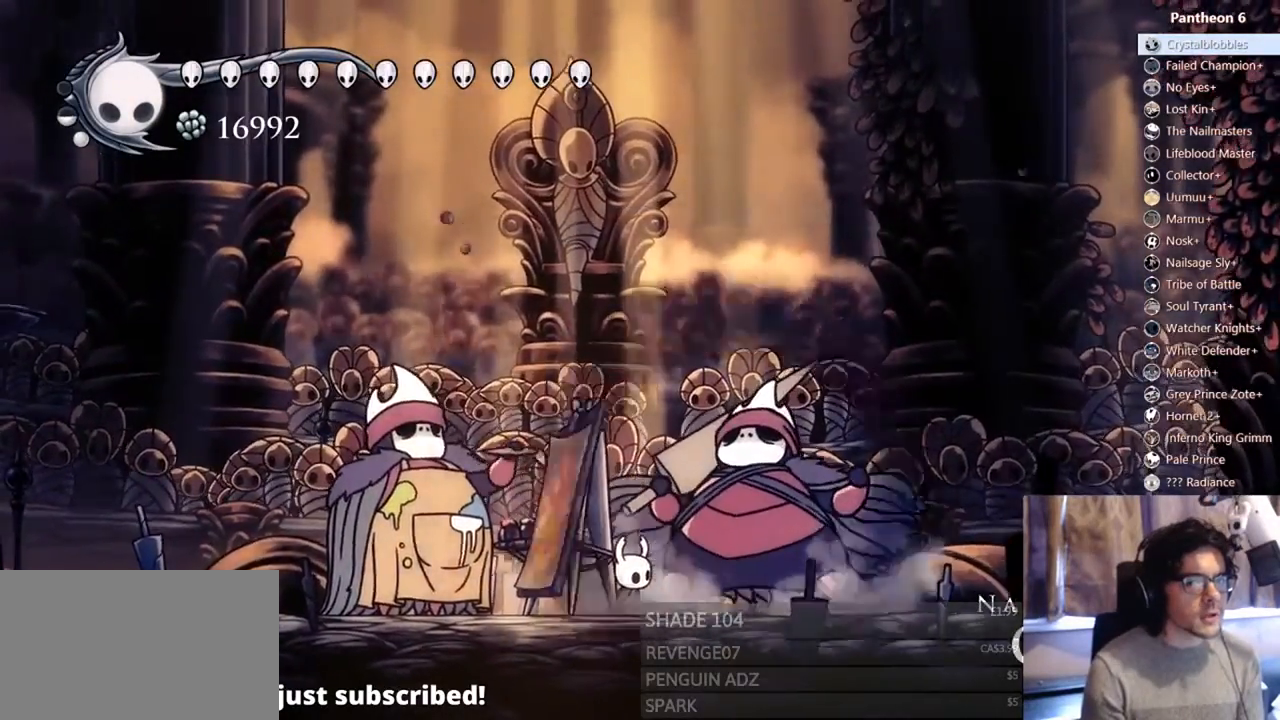
Gameplay with a controller (Xbox layout); each line is a JSON object with the inputs held at the frame after it (dt_ms = milliseconds from this image to that frame). "events" lists button and stick changes between this image and that frame as [ms after this image, input, new state], when the widget could be followed in between. Not read: DPAD_DOWN L3 R3 SHARE.
{"dt_ms": 500, "buttons": ["DPAD_LEFT"], "left_stick": "center", "right_stick": "center", "events": [[200, "DPAD_LEFT", "down"]]}
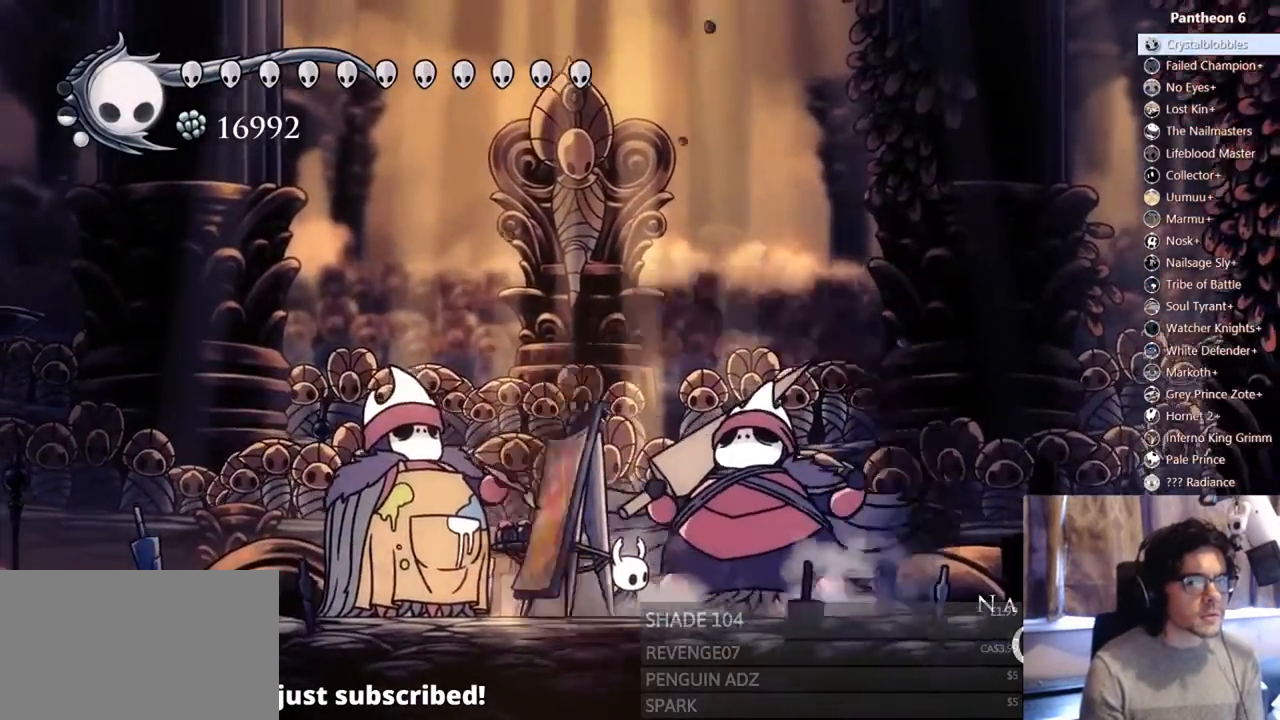
{"dt_ms": 500, "buttons": ["X"], "left_stick": "center", "right_stick": "center", "events": [[100, "DPAD_LEFT", "up"], [167, "DPAD_LEFT", "down"], [333, "DPAD_LEFT", "up"], [400, "DPAD_RIGHT", "down"], [467, "DPAD_RIGHT", "up"], [467, "X", "down"]]}
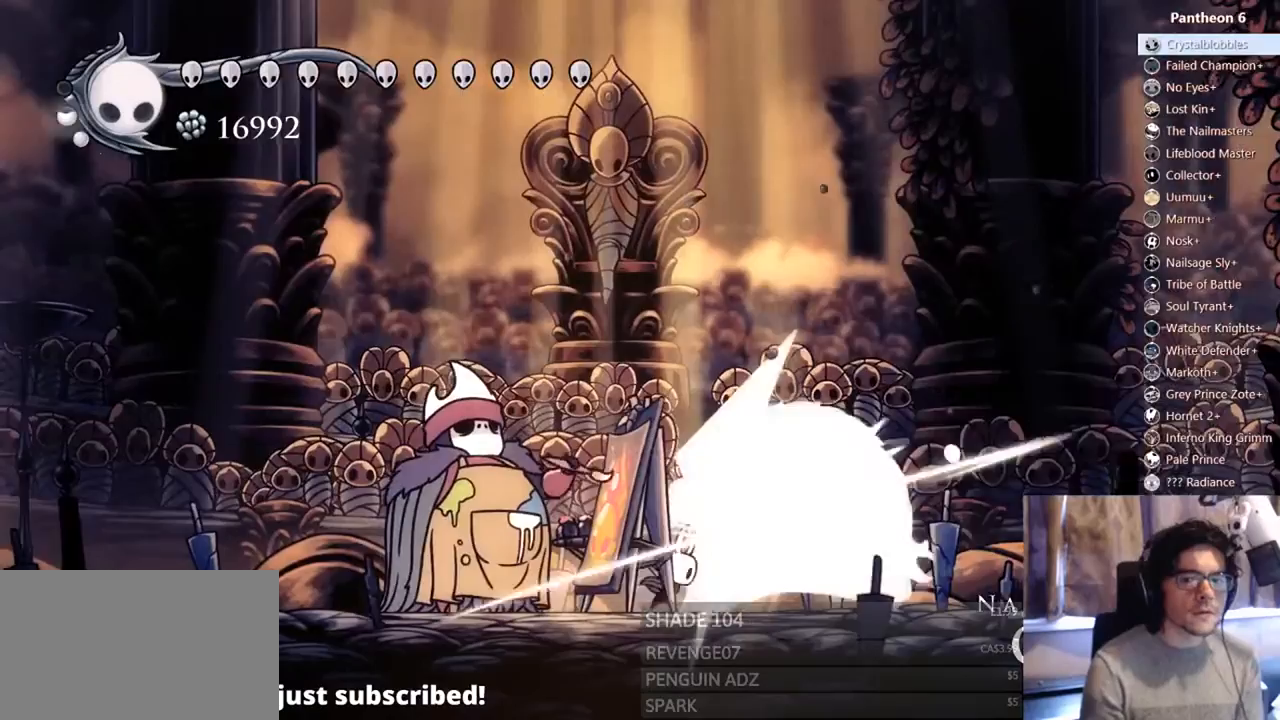
{"dt_ms": 500, "buttons": [], "left_stick": "center", "right_stick": "center", "events": [[167, "X", "up"], [233, "X", "down"], [433, "X", "up"]]}
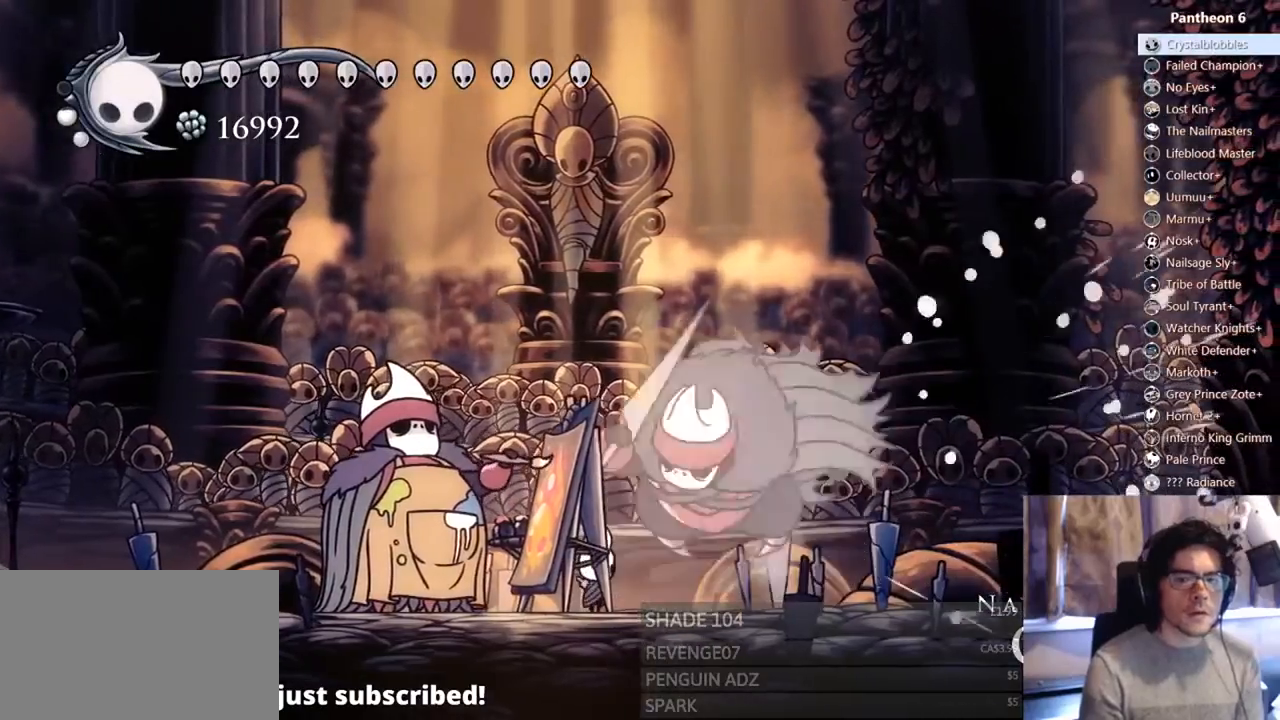
{"dt_ms": 500, "buttons": ["A", "DPAD_UP"], "left_stick": "center", "right_stick": "center", "events": [[200, "A", "down"], [233, "DPAD_RIGHT", "down"], [300, "DPAD_UP", "down"], [467, "DPAD_RIGHT", "up"]]}
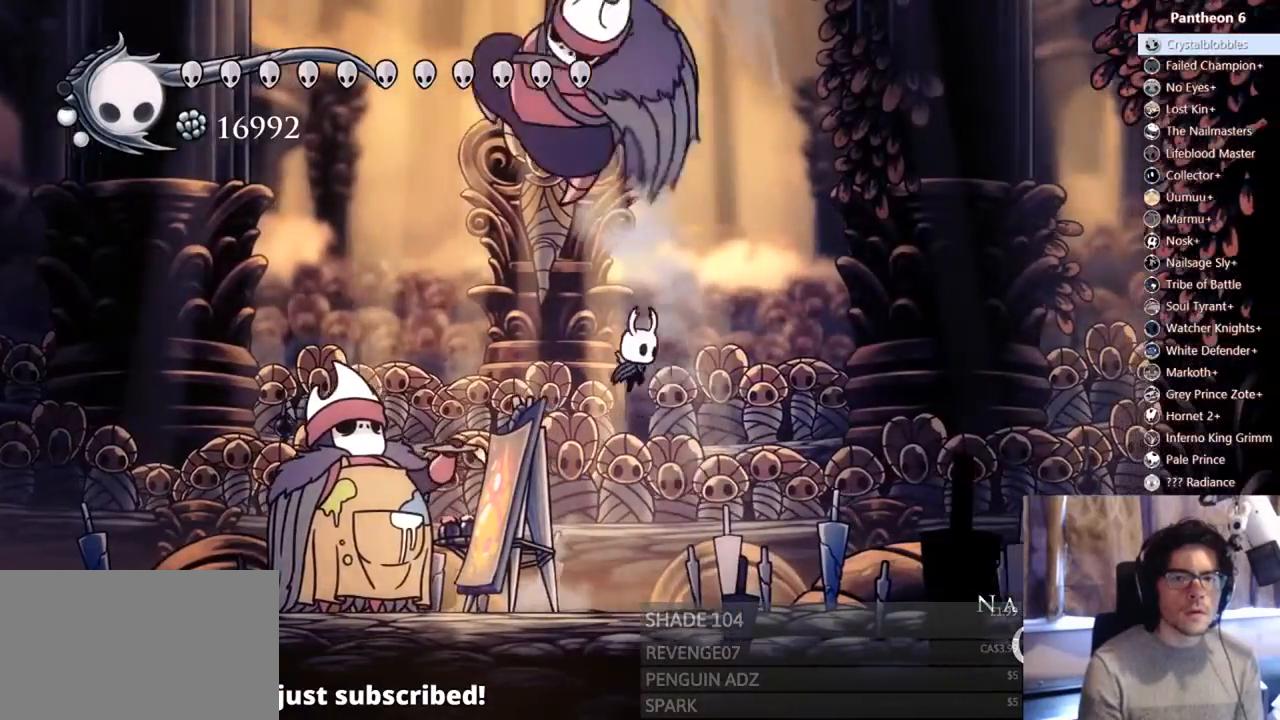
{"dt_ms": 500, "buttons": ["X", "DPAD_LEFT"], "left_stick": "center", "right_stick": "center", "events": [[100, "DPAD_RIGHT", "down"], [100, "X", "down"], [267, "DPAD_UP", "up"], [333, "A", "up"], [333, "X", "up"], [433, "DPAD_RIGHT", "up"], [467, "DPAD_LEFT", "down"], [500, "X", "down"]]}
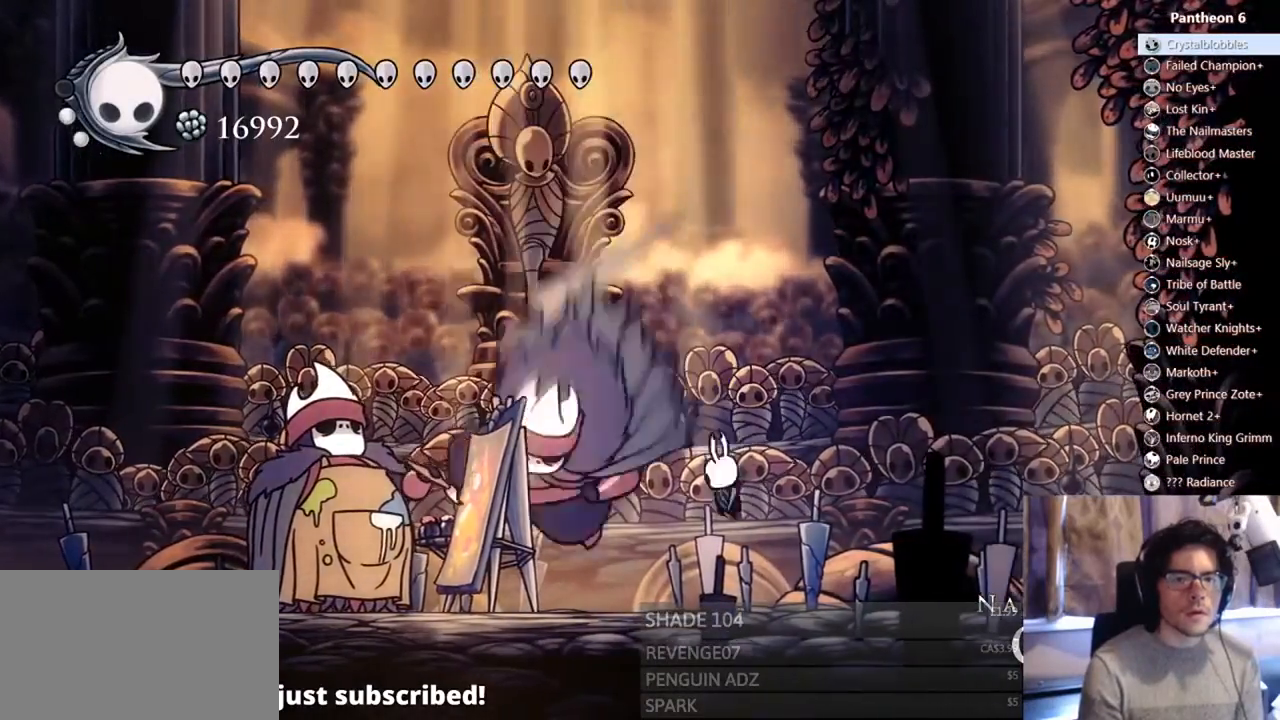
{"dt_ms": 500, "buttons": ["X"], "left_stick": "center", "right_stick": "center", "events": [[67, "DPAD_LEFT", "up"], [233, "X", "up"], [333, "X", "down"]]}
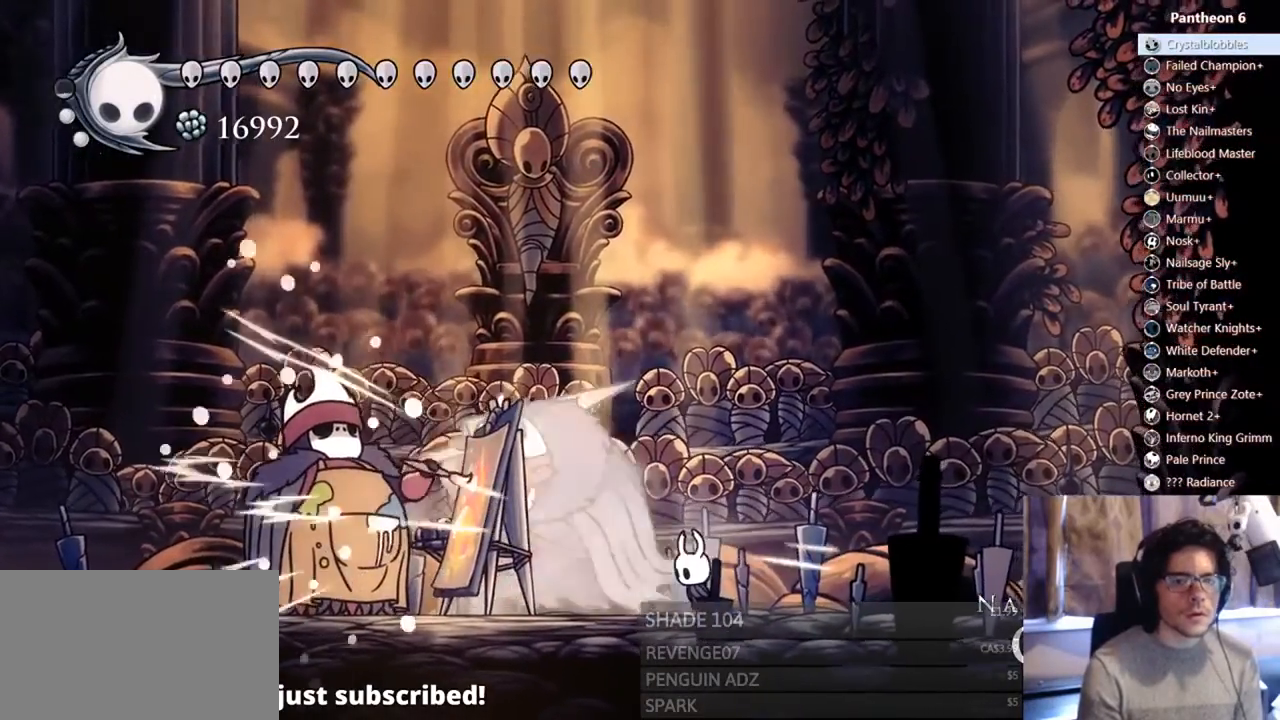
{"dt_ms": 500, "buttons": ["X"], "left_stick": "center", "right_stick": "center", "events": [[33, "X", "up"], [100, "X", "down"], [300, "X", "up"], [400, "X", "down"]]}
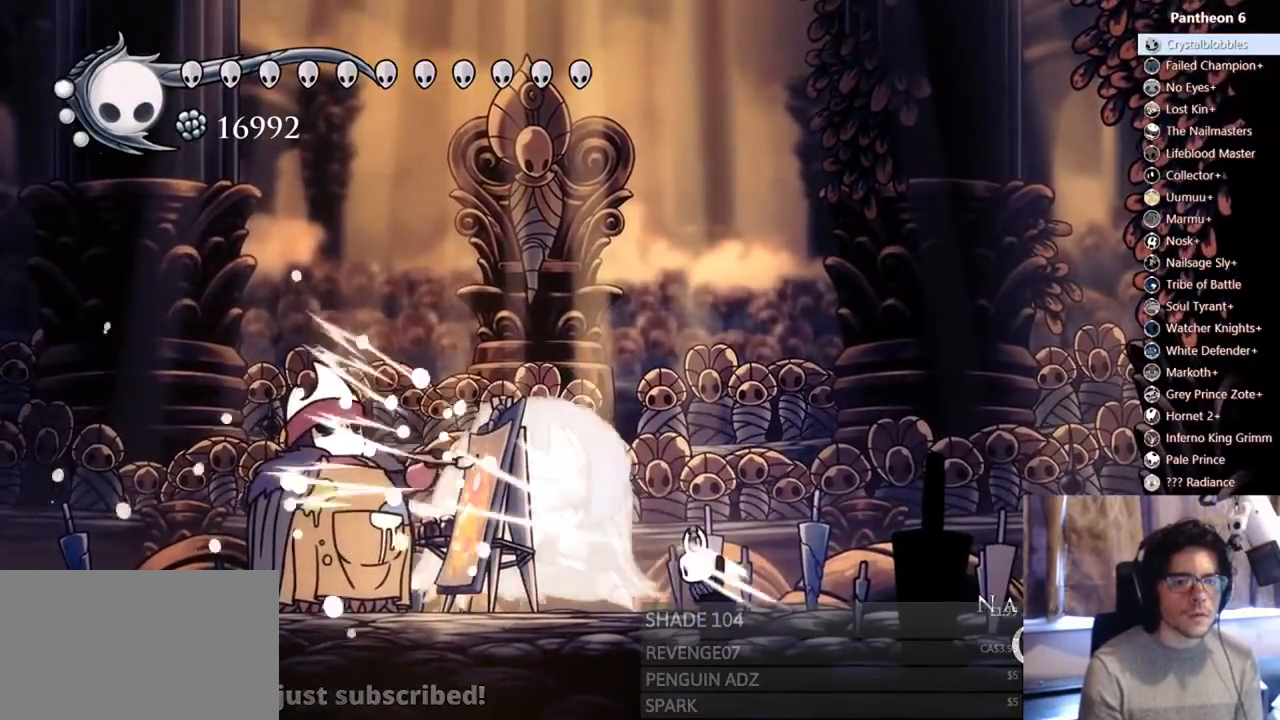
{"dt_ms": 500, "buttons": ["R2", "DPAD_LEFT"], "left_stick": "center", "right_stick": "center", "events": [[67, "X", "up"], [167, "X", "down"], [267, "DPAD_LEFT", "down"], [267, "R2", "down"], [467, "X", "up"]]}
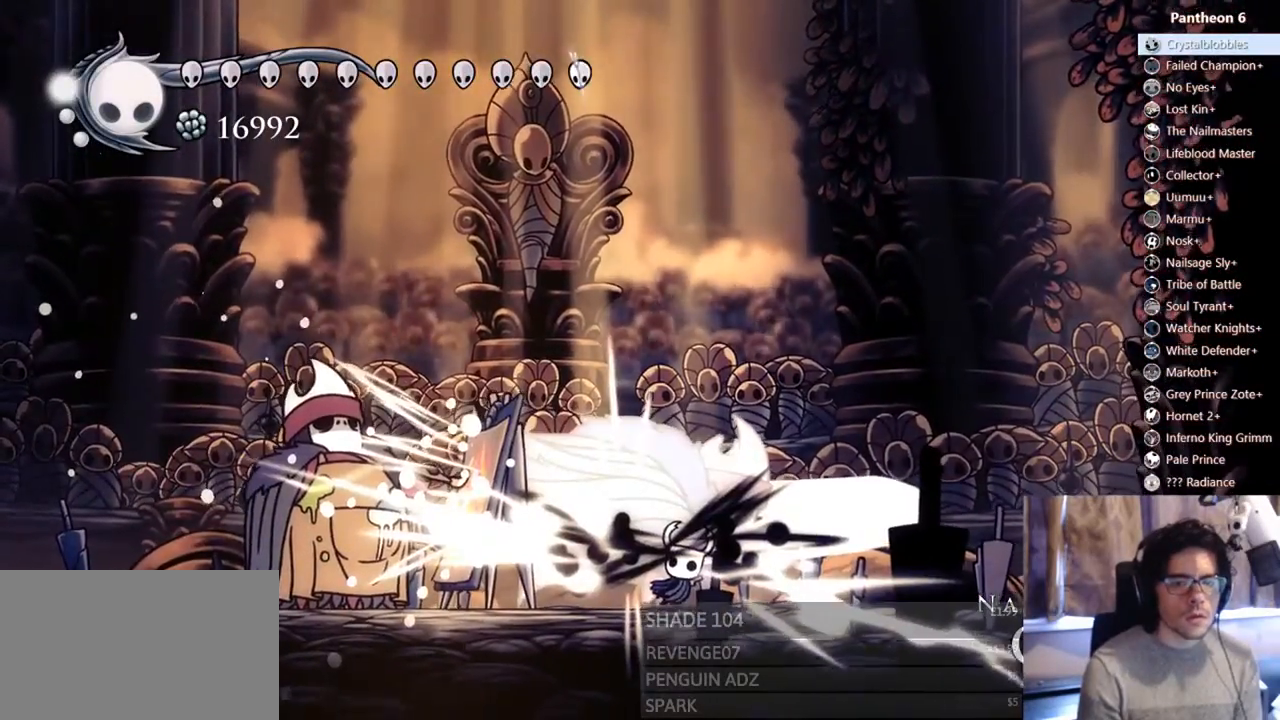
{"dt_ms": 500, "buttons": ["X", "DPAD_UP", "DPAD_LEFT"], "left_stick": "center", "right_stick": "center", "events": [[67, "R2", "up"], [100, "DPAD_LEFT", "up"], [200, "DPAD_LEFT", "down"], [267, "DPAD_UP", "down"], [333, "X", "down"]]}
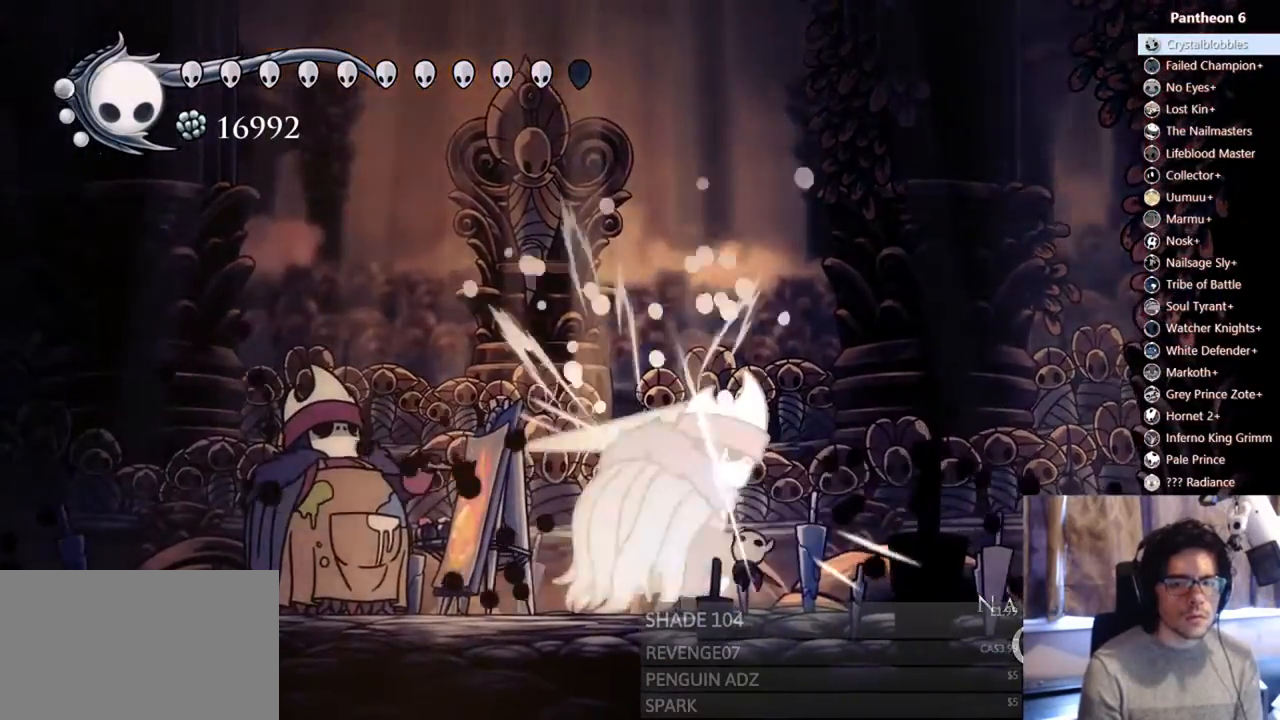
{"dt_ms": 500, "buttons": ["X", "DPAD_UP", "DPAD_LEFT"], "left_stick": "center", "right_stick": "center", "events": [[33, "X", "up"], [133, "X", "down"], [300, "X", "up"], [433, "X", "down"]]}
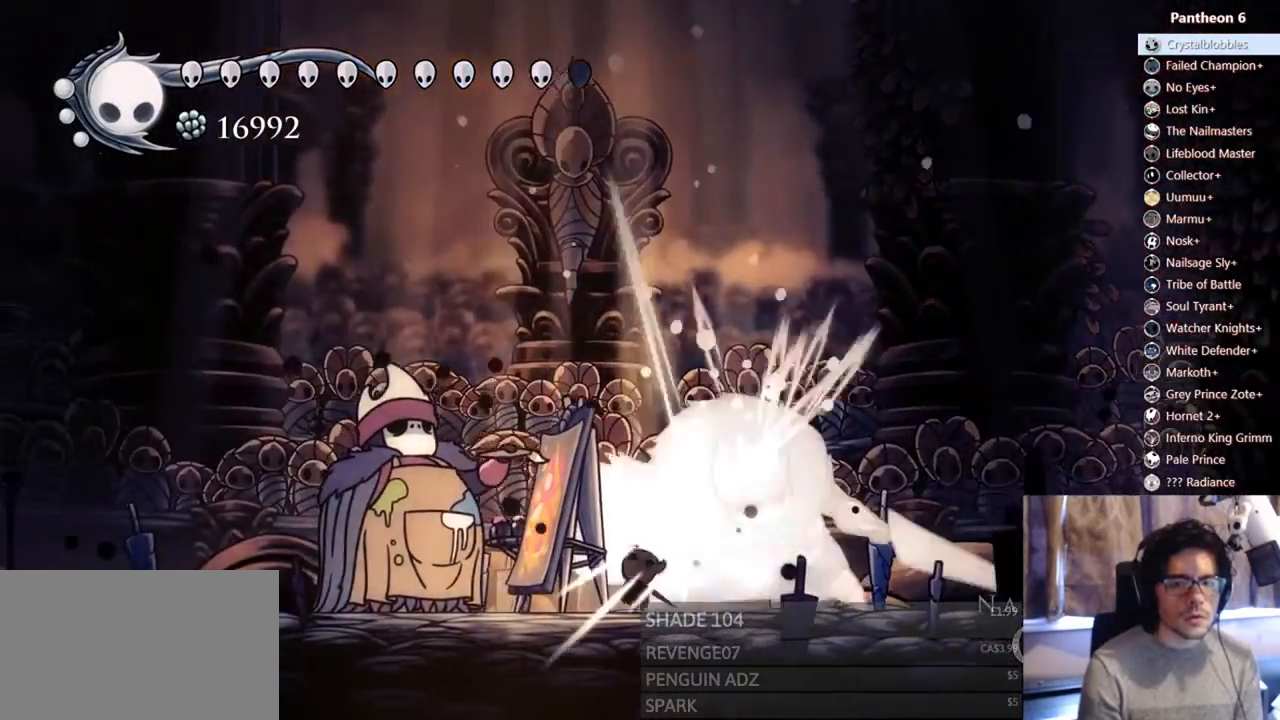
{"dt_ms": 500, "buttons": [], "left_stick": "center", "right_stick": "center", "events": [[133, "DPAD_UP", "up"], [133, "X", "up"], [200, "DPAD_LEFT", "up"], [233, "DPAD_RIGHT", "down"], [267, "X", "down"], [300, "DPAD_RIGHT", "up"], [500, "X", "up"]]}
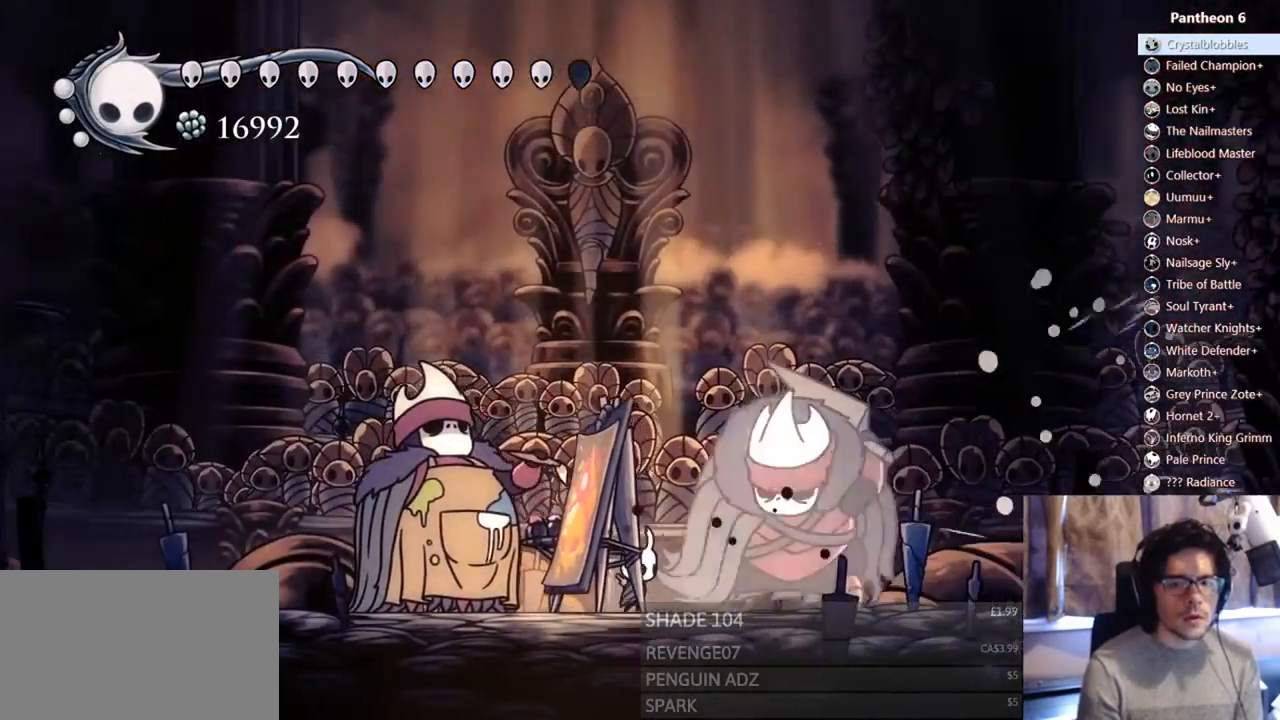
{"dt_ms": 500, "buttons": ["X"], "left_stick": "center", "right_stick": "center", "events": [[67, "X", "down"], [300, "X", "up"], [400, "X", "down"]]}
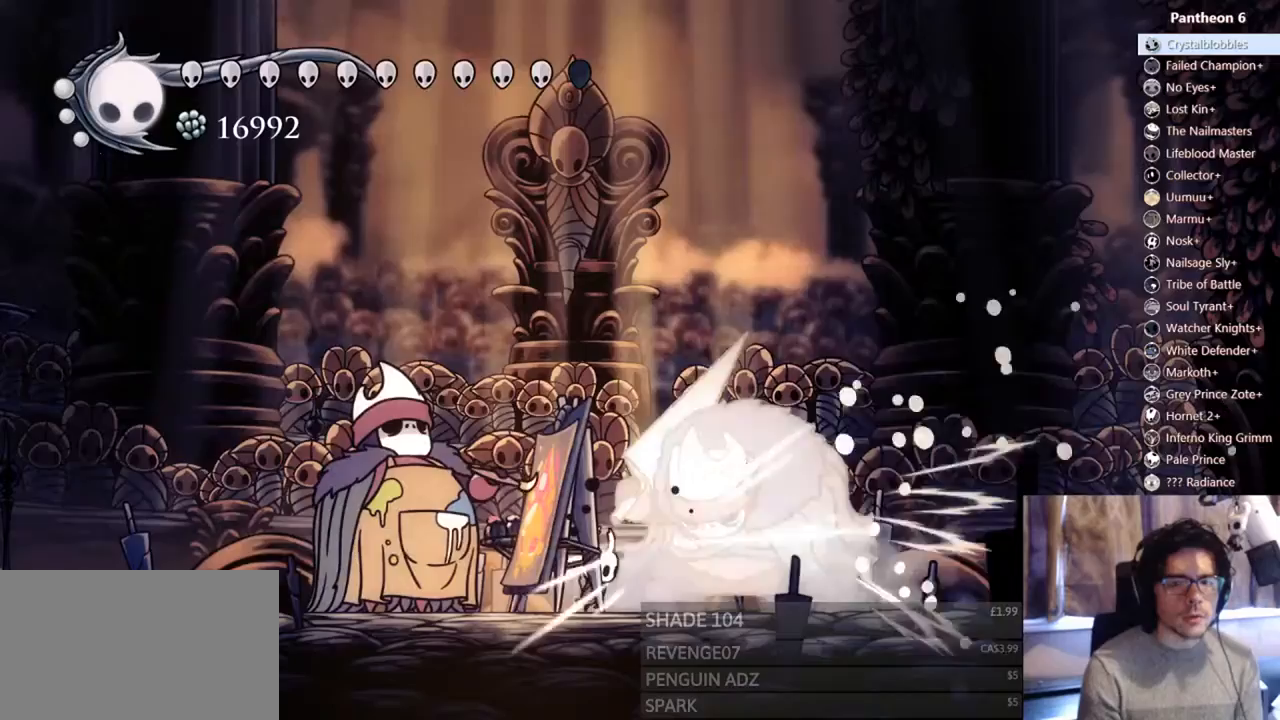
{"dt_ms": 500, "buttons": ["A"], "left_stick": "center", "right_stick": "center", "events": [[33, "X", "up"], [133, "X", "down"], [367, "X", "up"], [500, "A", "down"]]}
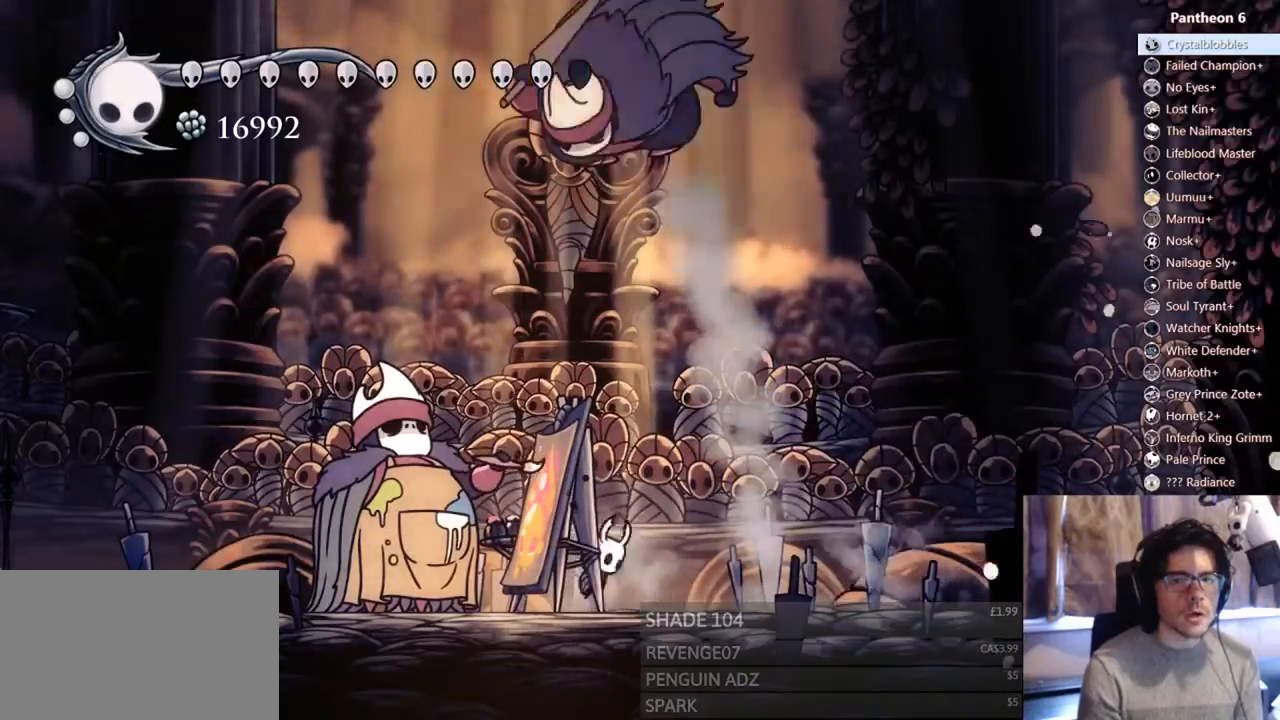
{"dt_ms": 500, "buttons": ["A", "X", "DPAD_UP", "DPAD_RIGHT"], "left_stick": "center", "right_stick": "center", "events": [[67, "DPAD_UP", "down"], [267, "DPAD_RIGHT", "down"], [467, "X", "down"]]}
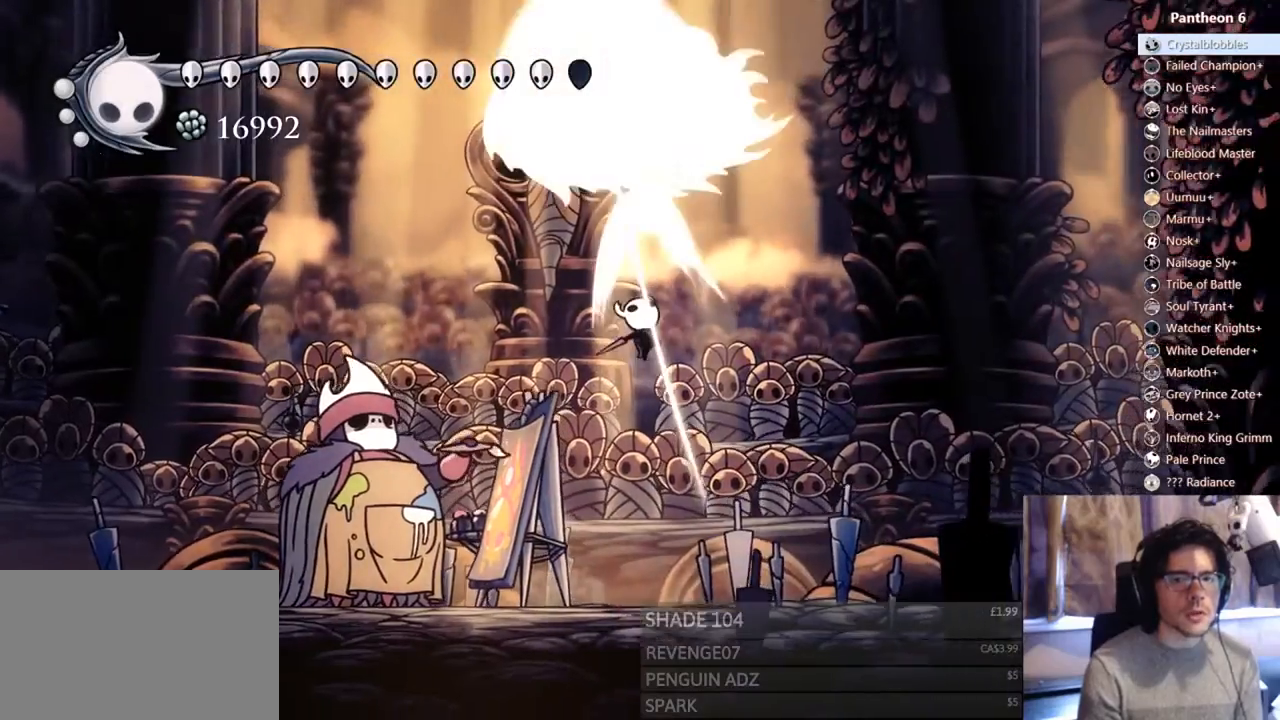
{"dt_ms": 500, "buttons": [], "left_stick": "center", "right_stick": "center", "events": [[133, "A", "up"], [200, "X", "up"], [233, "DPAD_UP", "up"], [500, "DPAD_RIGHT", "up"]]}
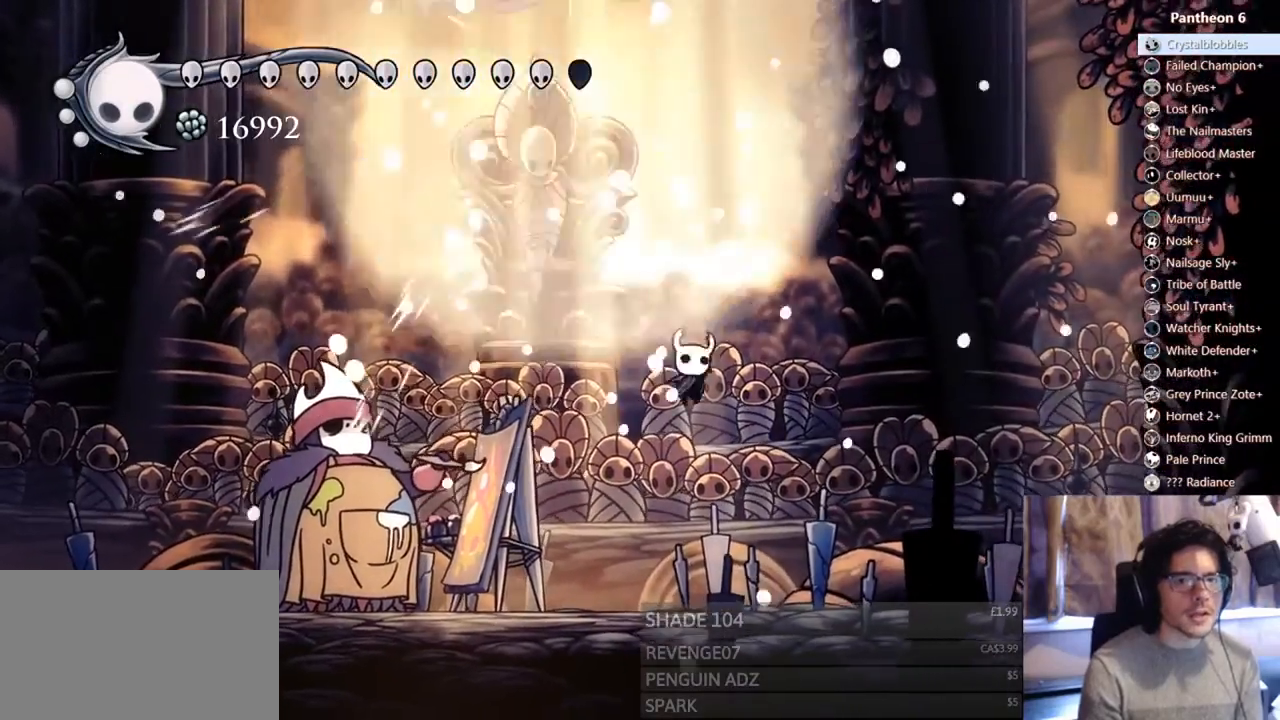
{"dt_ms": 500, "buttons": ["DPAD_LEFT"], "left_stick": "center", "right_stick": "center", "events": [[67, "DPAD_LEFT", "down"]]}
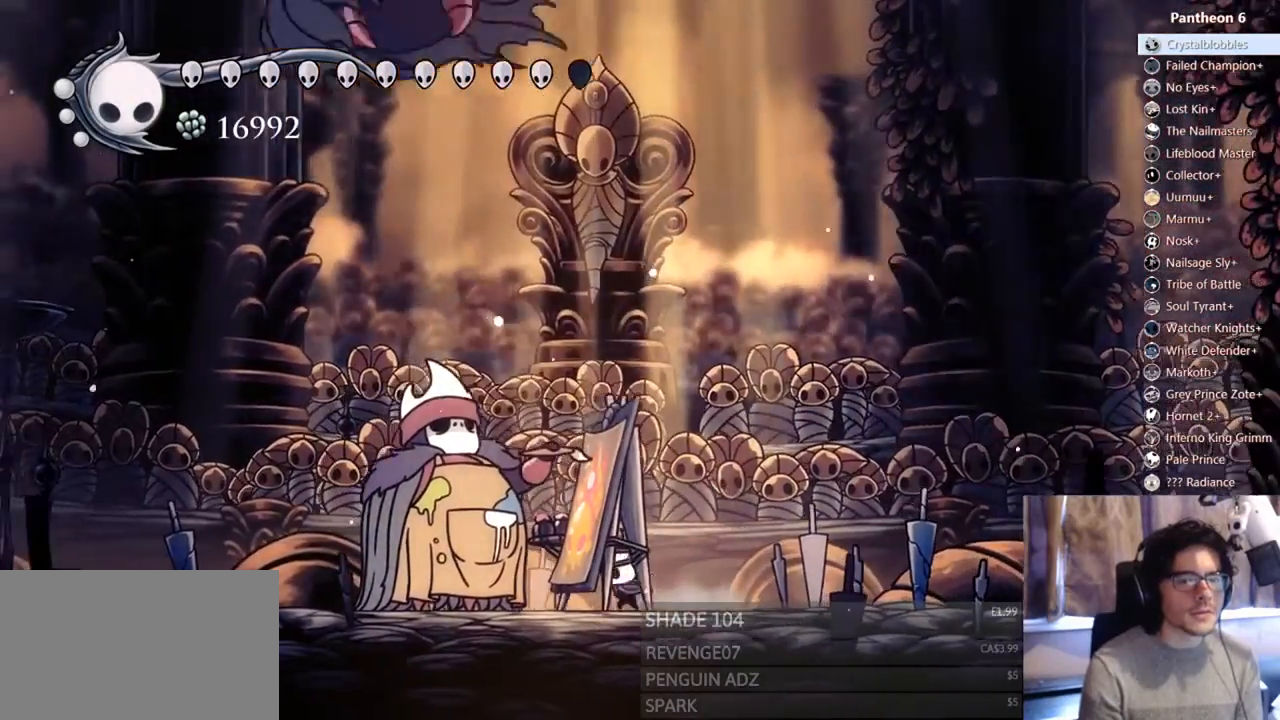
{"dt_ms": 500, "buttons": ["B"], "left_stick": "center", "right_stick": "center"}
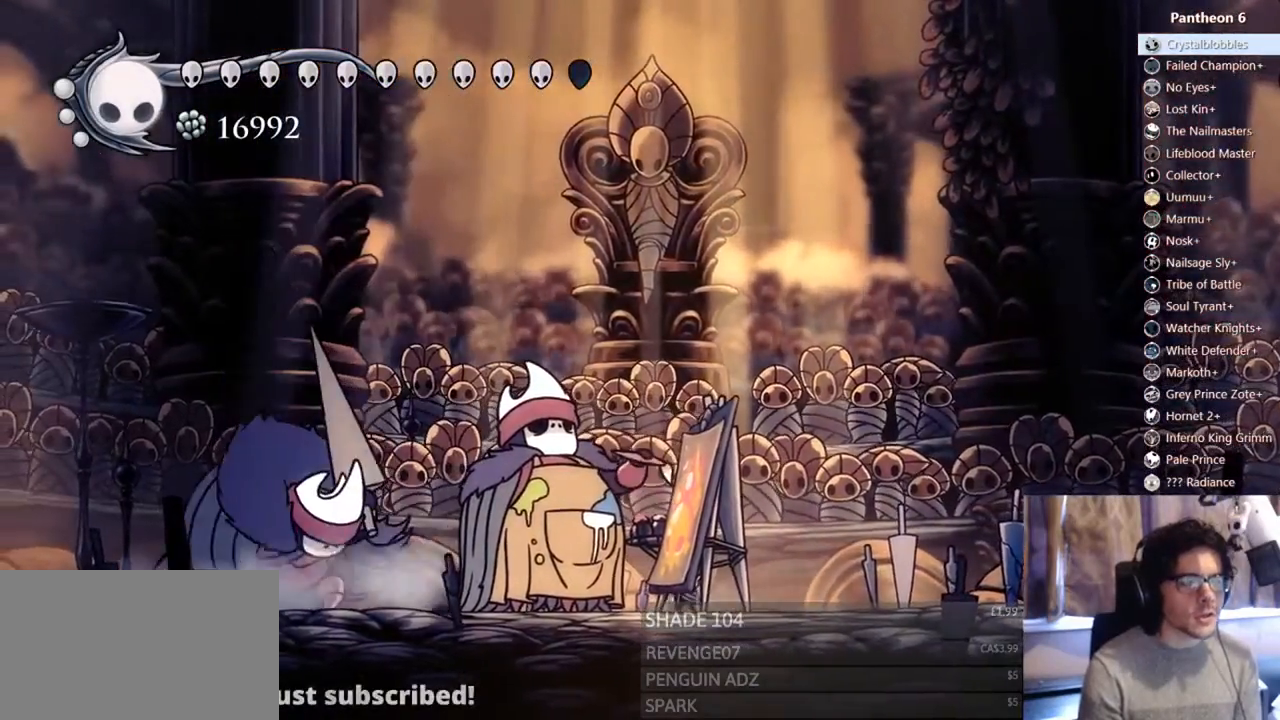
{"dt_ms": 500, "buttons": ["B"], "left_stick": "center", "right_stick": "center", "events": []}
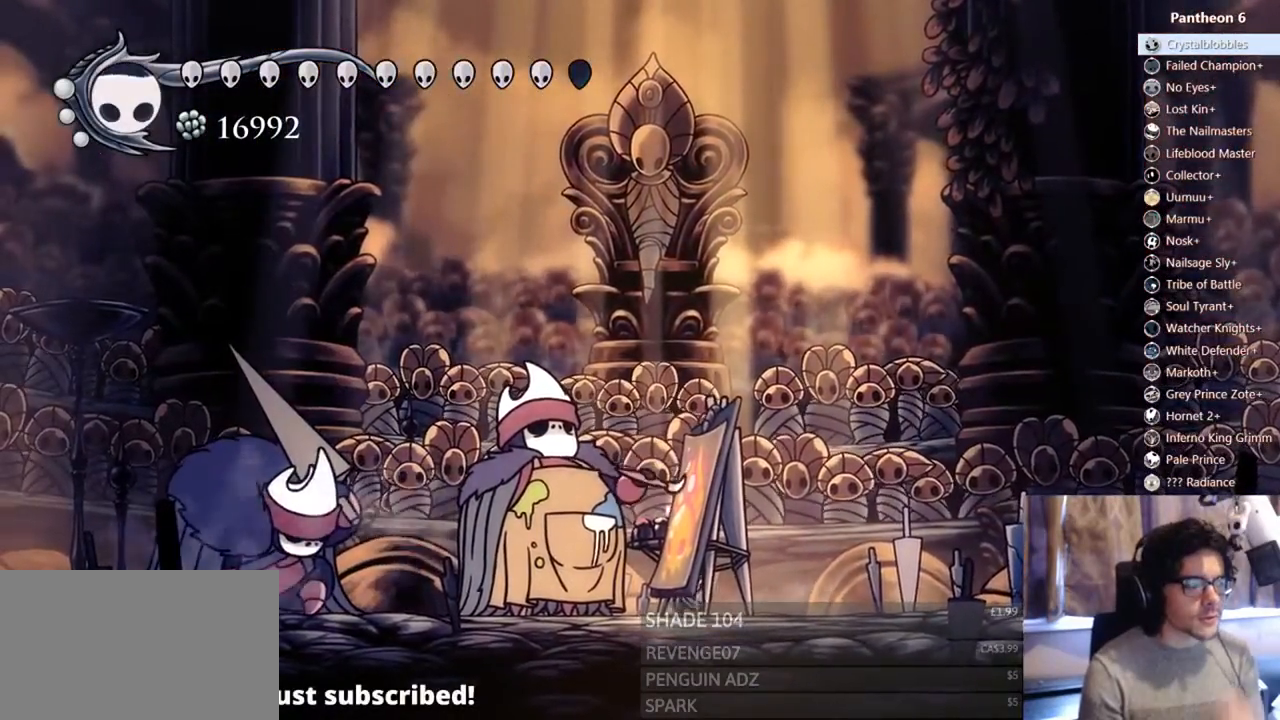
{"dt_ms": 1000, "buttons": ["B"], "left_stick": "center", "right_stick": "center"}
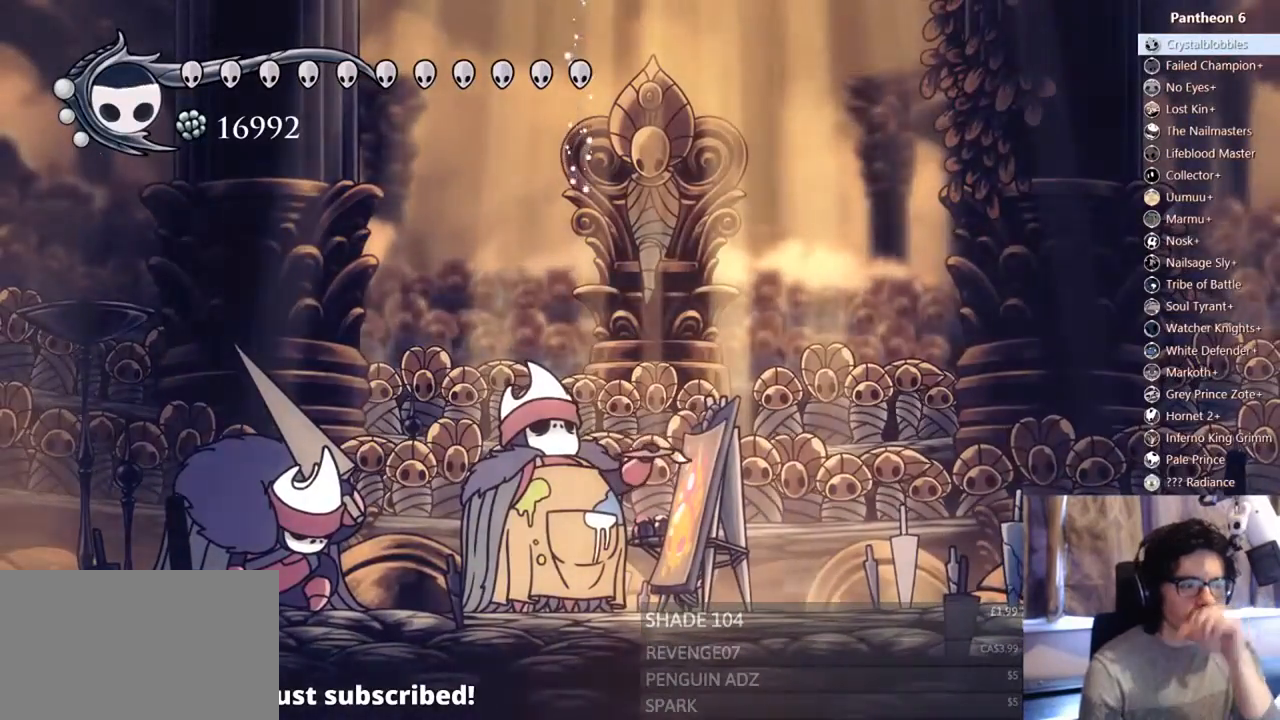
{"dt_ms": 500, "buttons": ["DPAD_LEFT"], "left_stick": "center", "right_stick": "center", "events": [[400, "B", "up"], [500, "DPAD_LEFT", "down"]]}
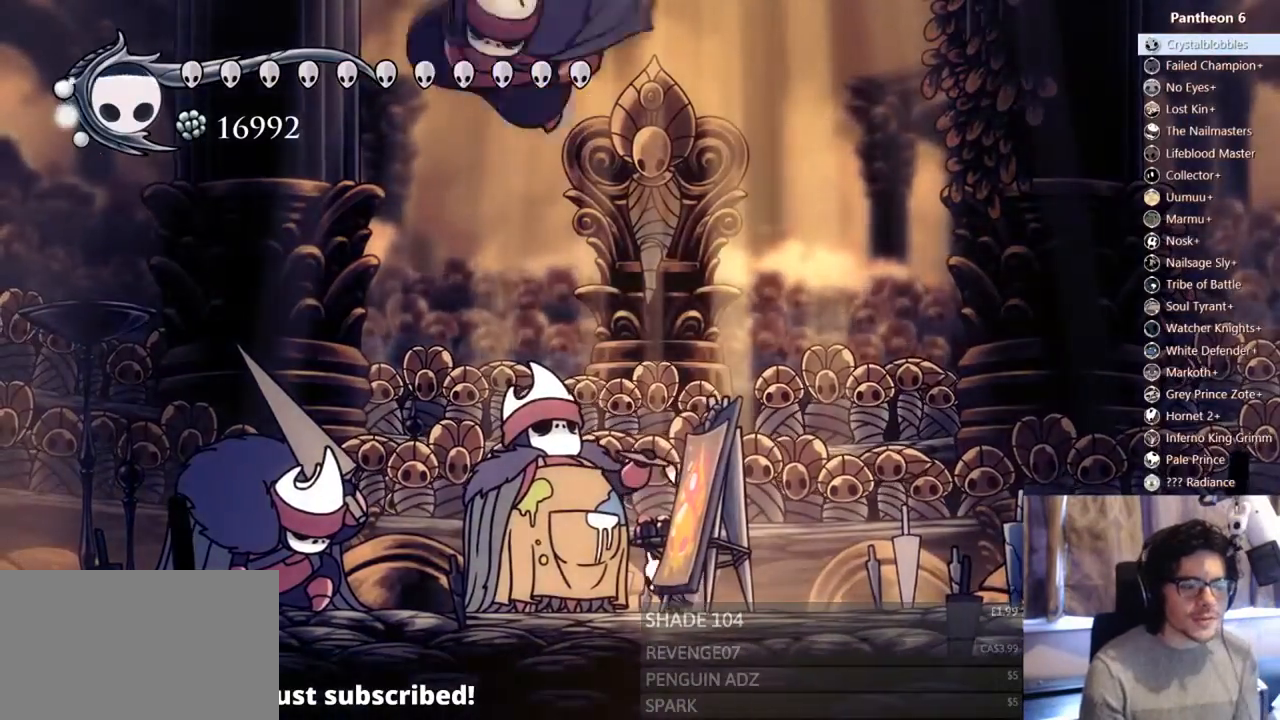
{"dt_ms": 500, "buttons": ["R1"], "left_stick": "center", "right_stick": "center", "events": [[67, "R2", "down"], [300, "R2", "up"], [433, "DPAD_LEFT", "up"], [433, "R1", "down"]]}
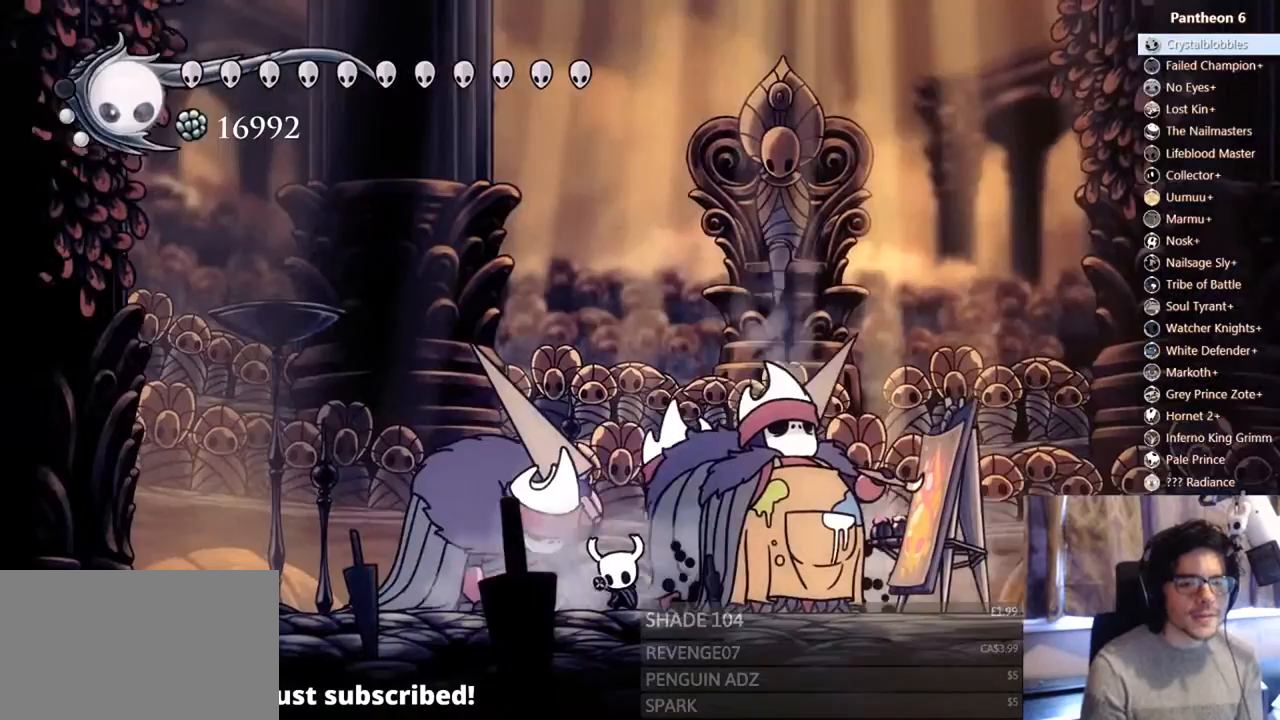
{"dt_ms": 500, "buttons": ["R1"], "left_stick": "center", "right_stick": "center"}
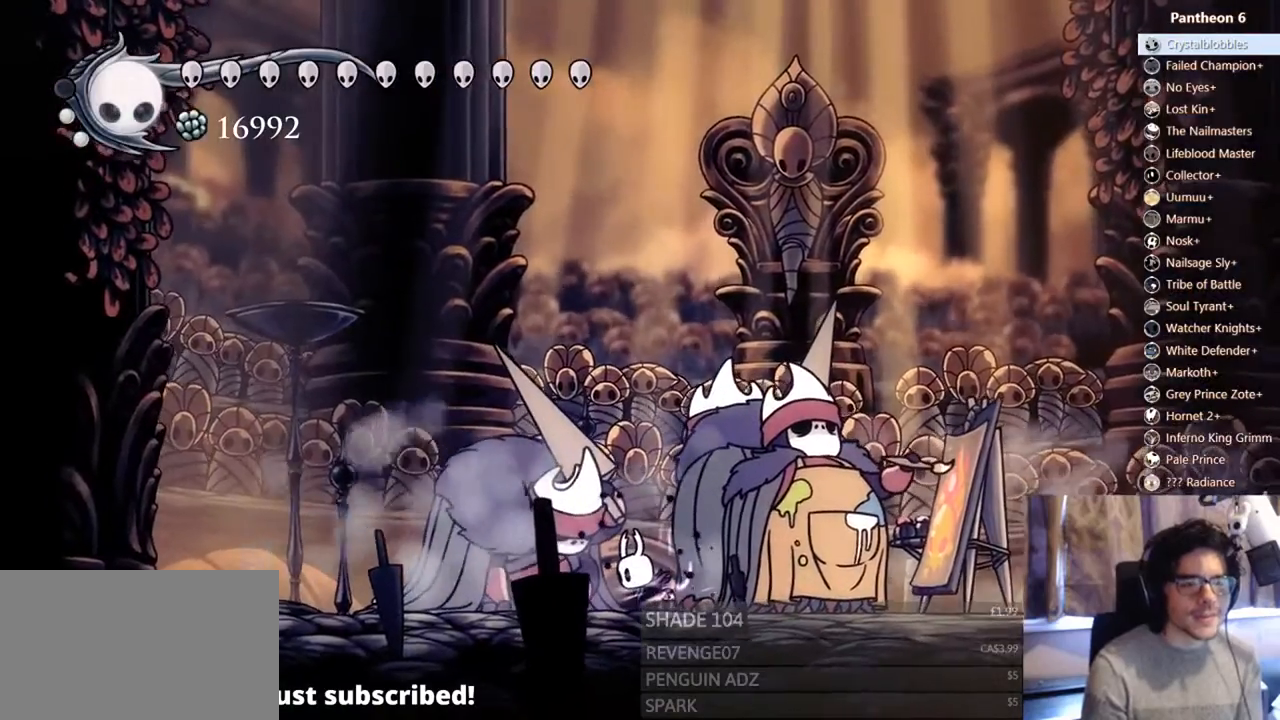
{"dt_ms": 500, "buttons": ["R1"], "left_stick": "center", "right_stick": "center", "events": []}
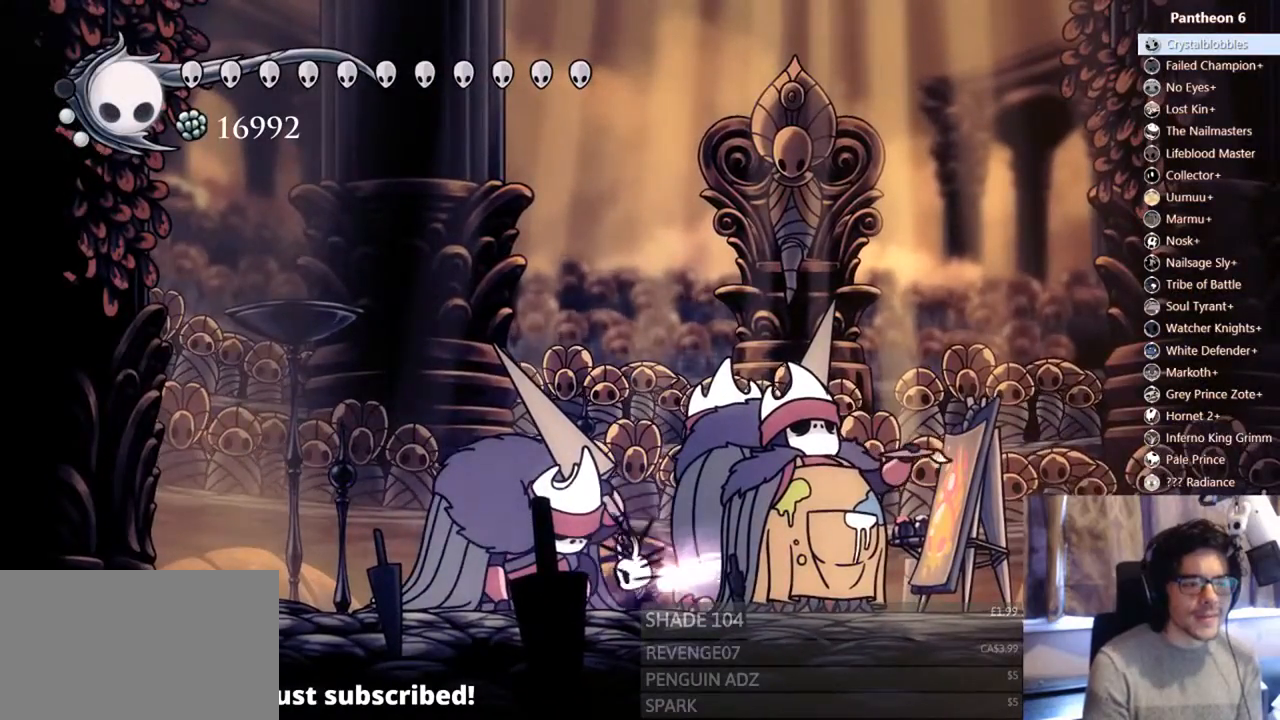
{"dt_ms": 500, "buttons": ["R1"], "left_stick": "center", "right_stick": "center", "events": []}
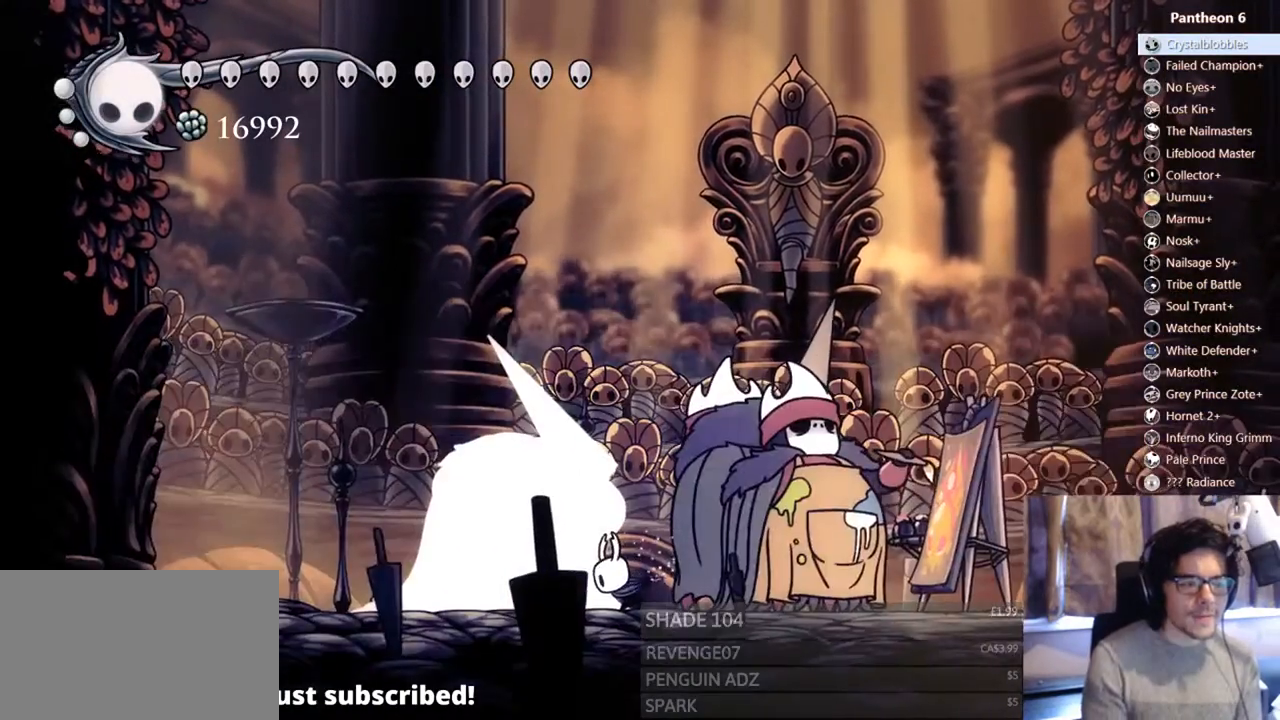
{"dt_ms": 500, "buttons": ["DPAD_RIGHT"], "left_stick": "center", "right_stick": "center", "events": [[267, "R1", "up"], [400, "DPAD_RIGHT", "down"]]}
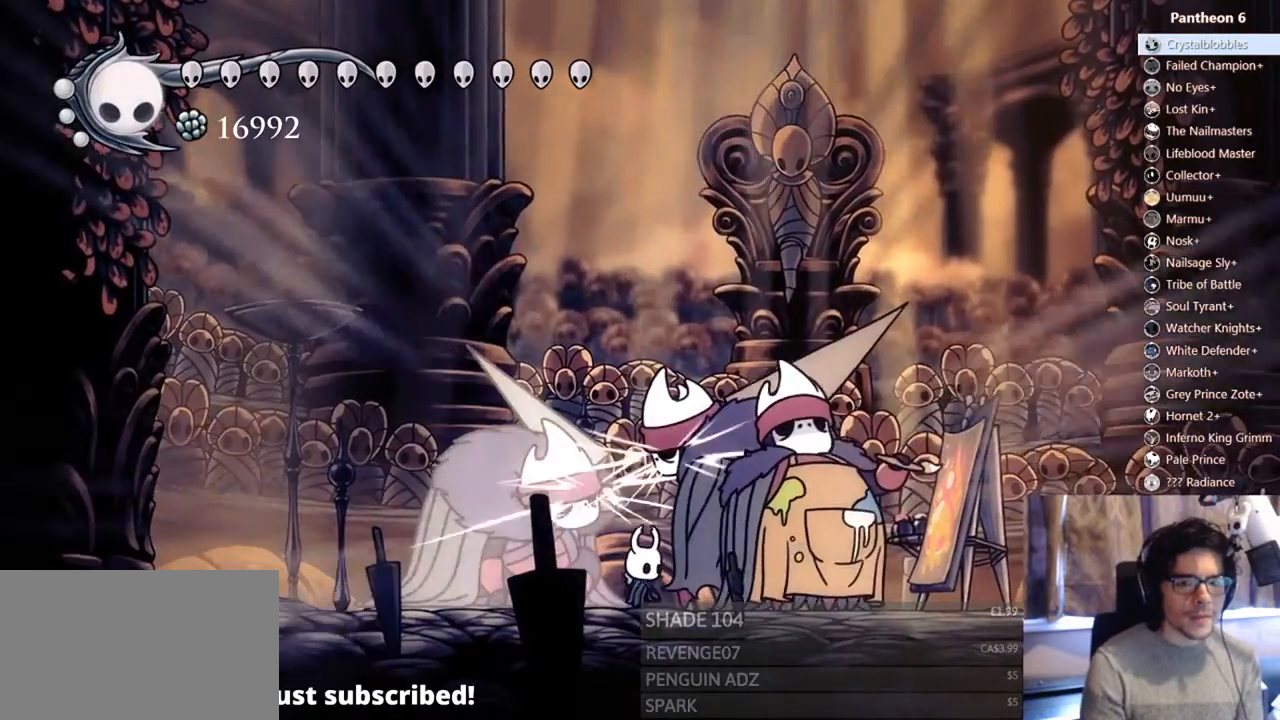
{"dt_ms": 500, "buttons": ["DPAD_UP"], "left_stick": "center", "right_stick": "center", "events": [[33, "DPAD_RIGHT", "up"], [100, "DPAD_UP", "down"], [233, "X", "down"], [433, "X", "up"]]}